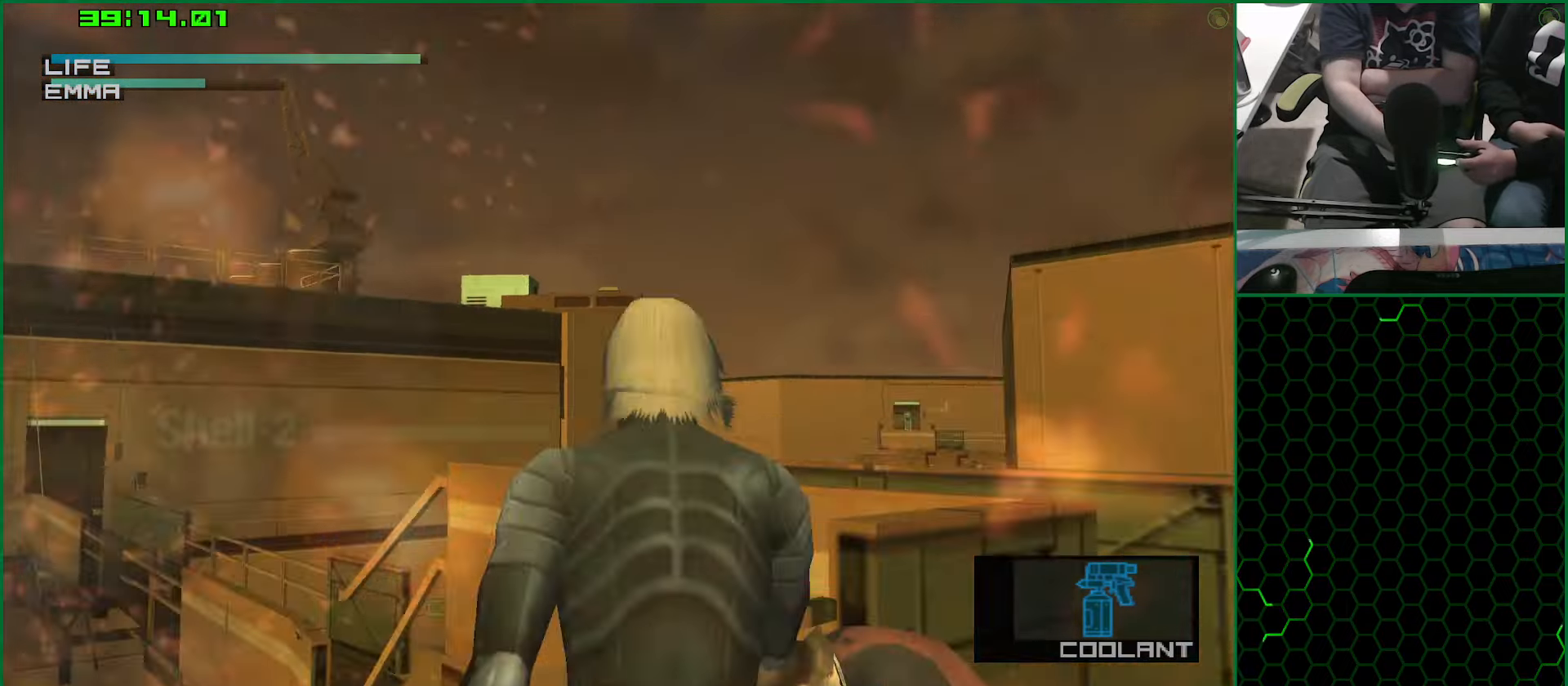
Gameplay with a controller (PlayStation layout); each line is a JSON object with the inputs held at the frame after it. "button_events" lists button changes between this image and that frame as [ms after this image, input, new state], when the widget could be followed in between (sticks are given only as held states). Not read: R1.
{"buttons": [], "left_stick": "down-left", "right_stick": "center", "button_events": []}
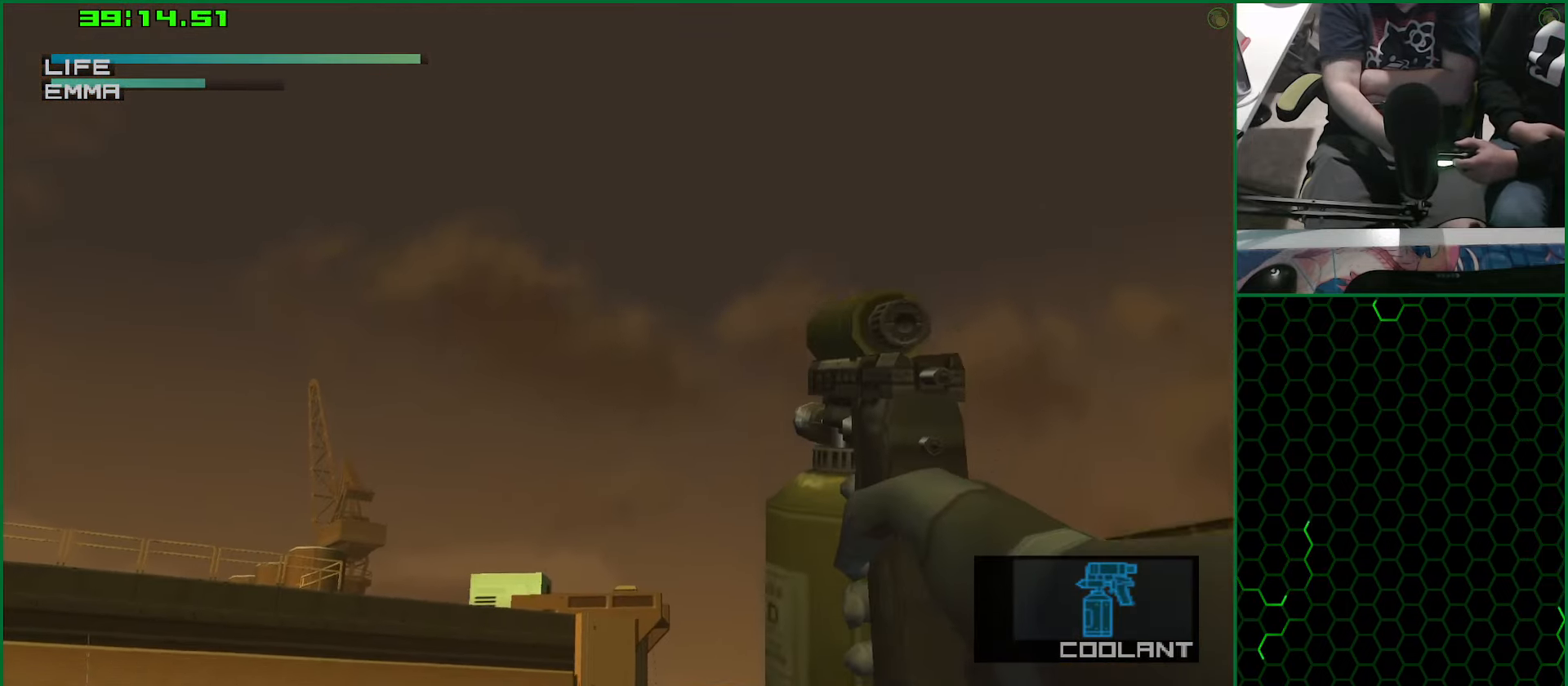
{"buttons": [], "left_stick": "down-left", "right_stick": "center", "button_events": []}
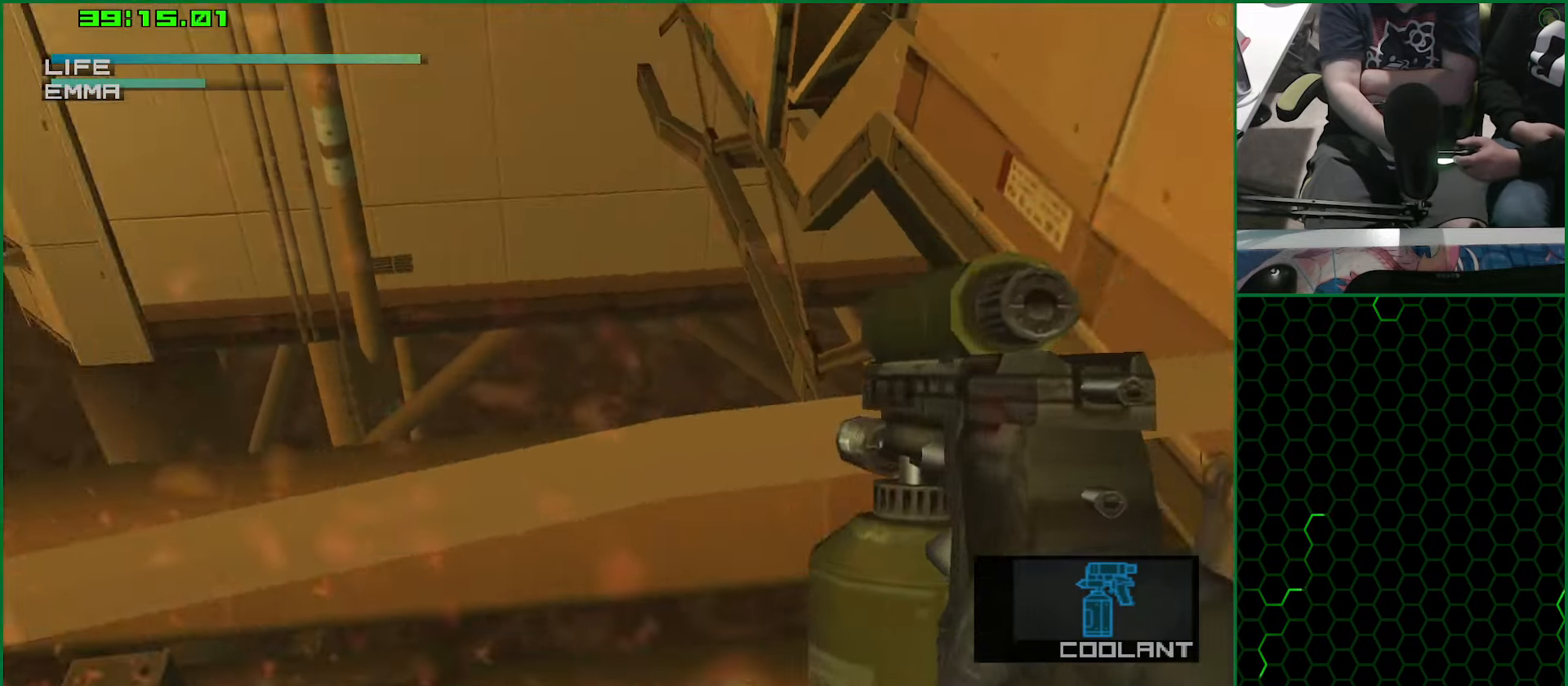
{"buttons": ["SQUARE"], "left_stick": "center", "right_stick": "center", "button_events": [[233, "SQUARE", "down"]]}
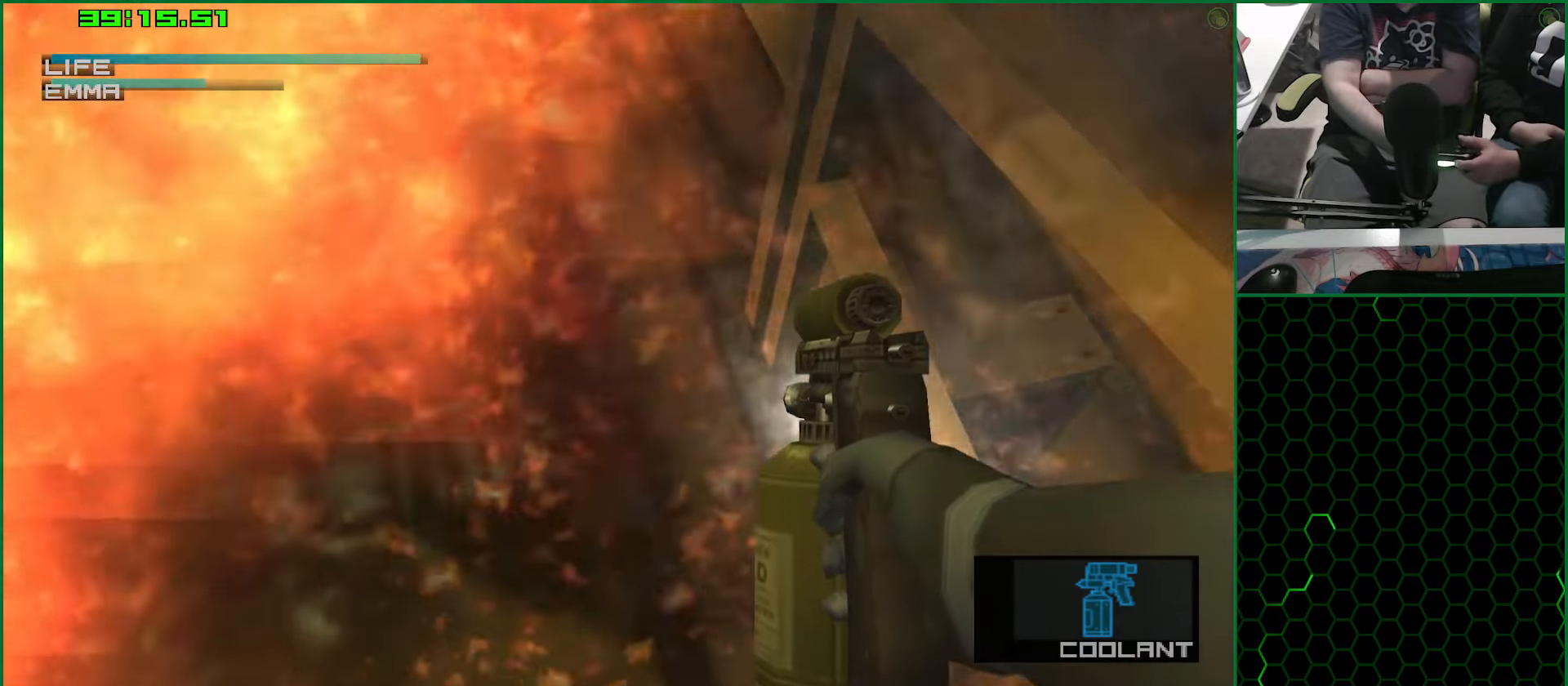
{"buttons": ["SQUARE"], "left_stick": "up-right", "right_stick": "center", "button_events": []}
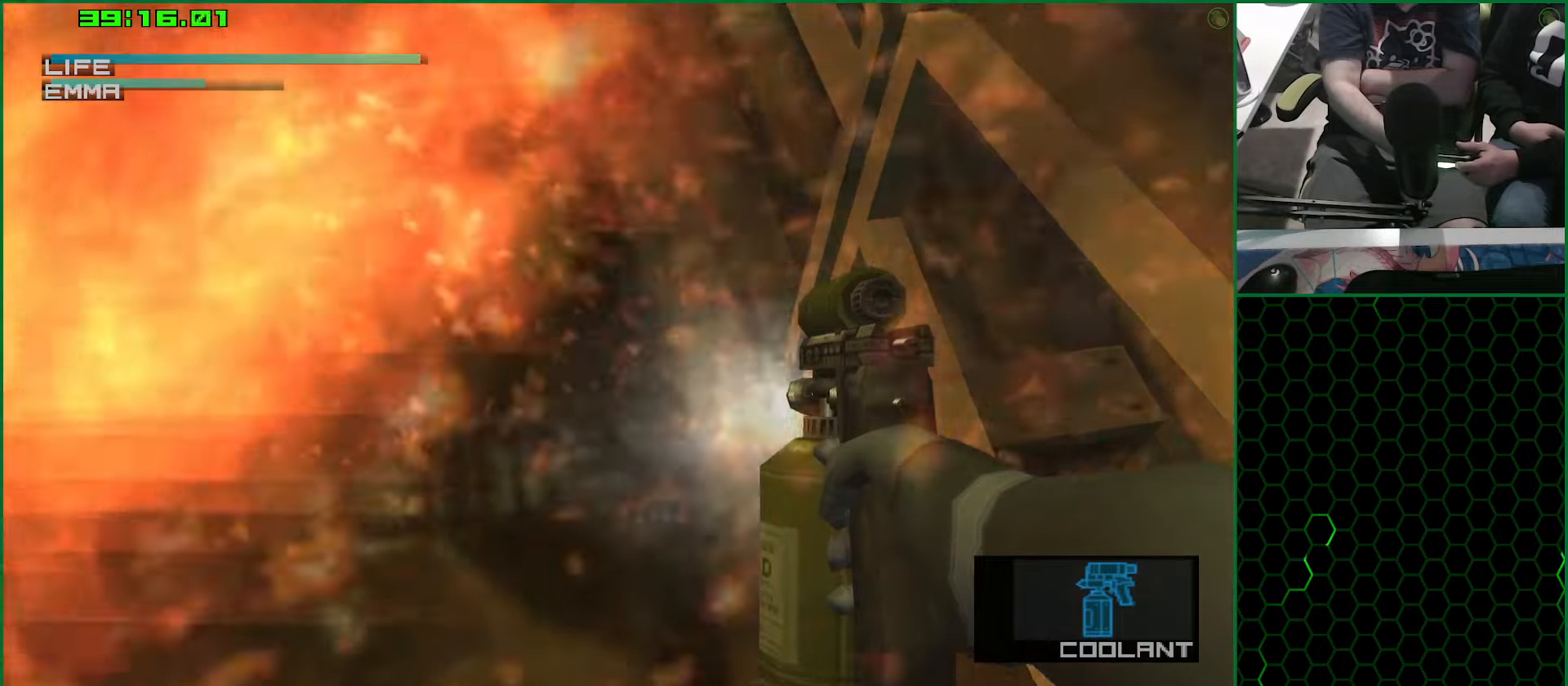
{"buttons": ["SQUARE"], "left_stick": "center", "right_stick": "center", "button_events": []}
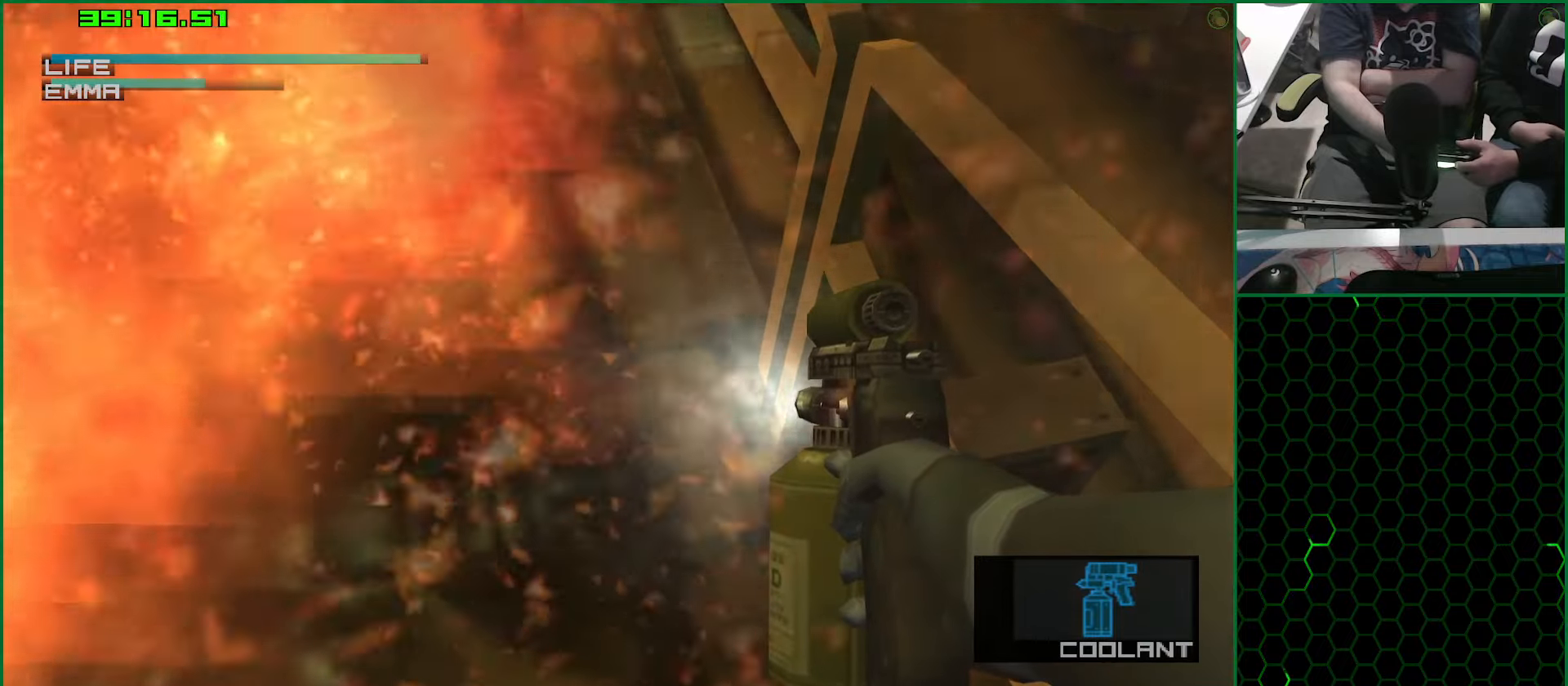
{"buttons": ["SQUARE"], "left_stick": "center", "right_stick": "center", "button_events": []}
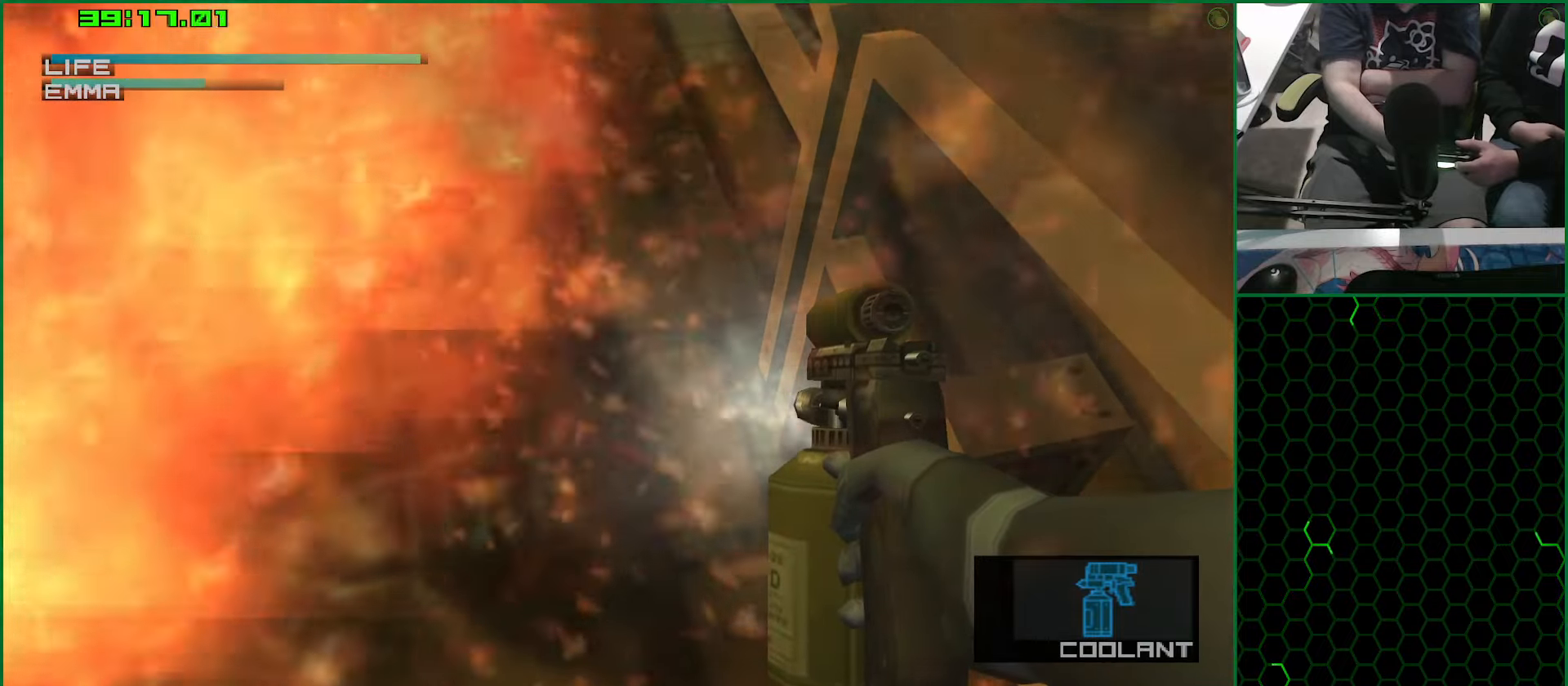
{"buttons": ["SQUARE"], "left_stick": "up-left", "right_stick": "center", "button_events": []}
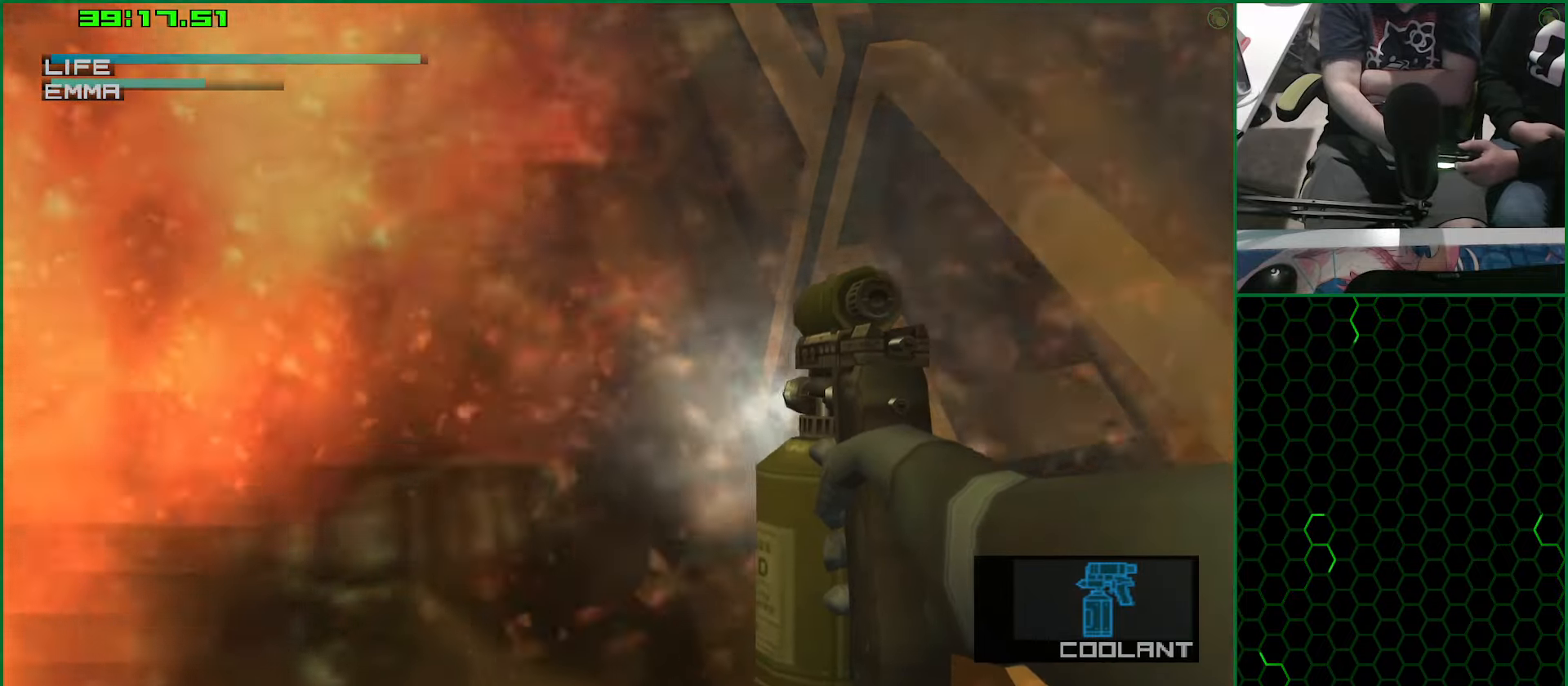
{"buttons": ["SQUARE"], "left_stick": "center", "right_stick": "center", "button_events": []}
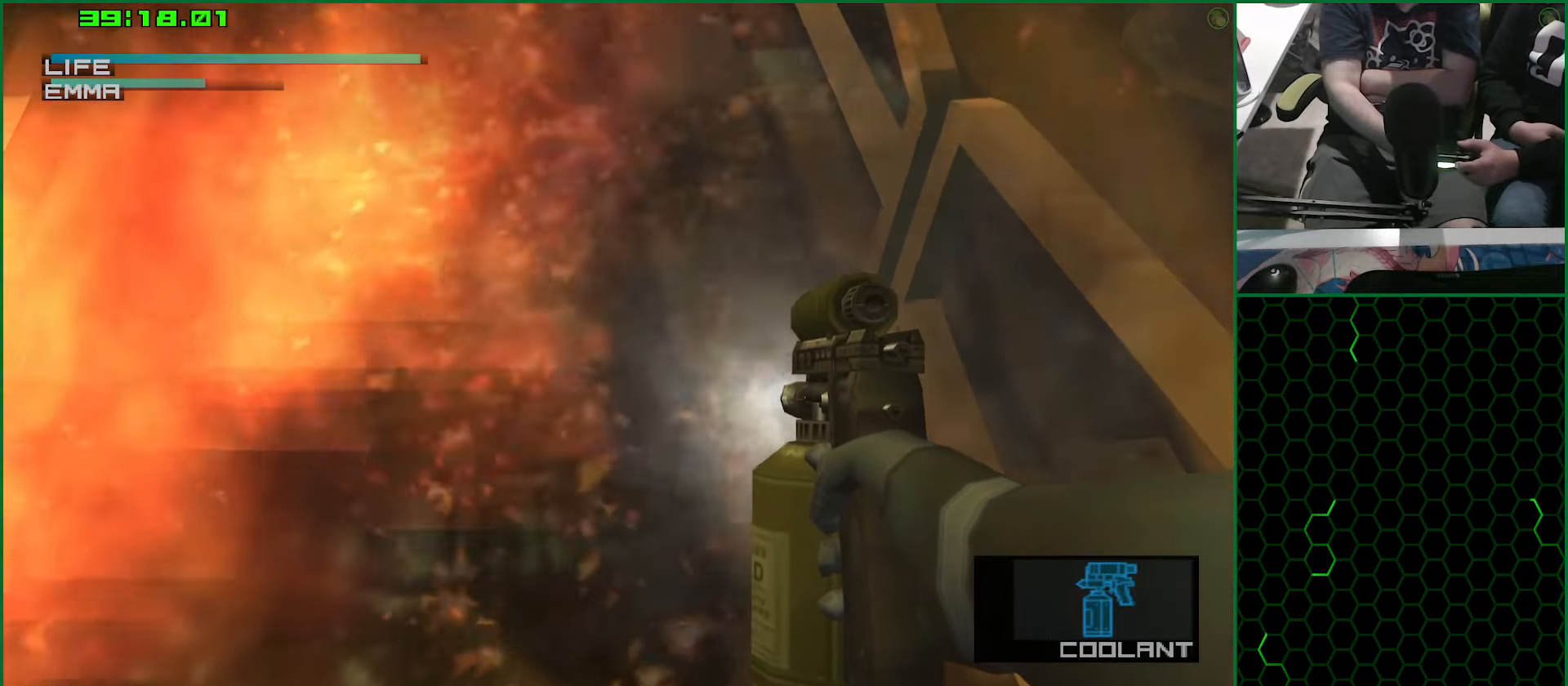
{"buttons": ["SQUARE"], "left_stick": "right", "right_stick": "center", "button_events": []}
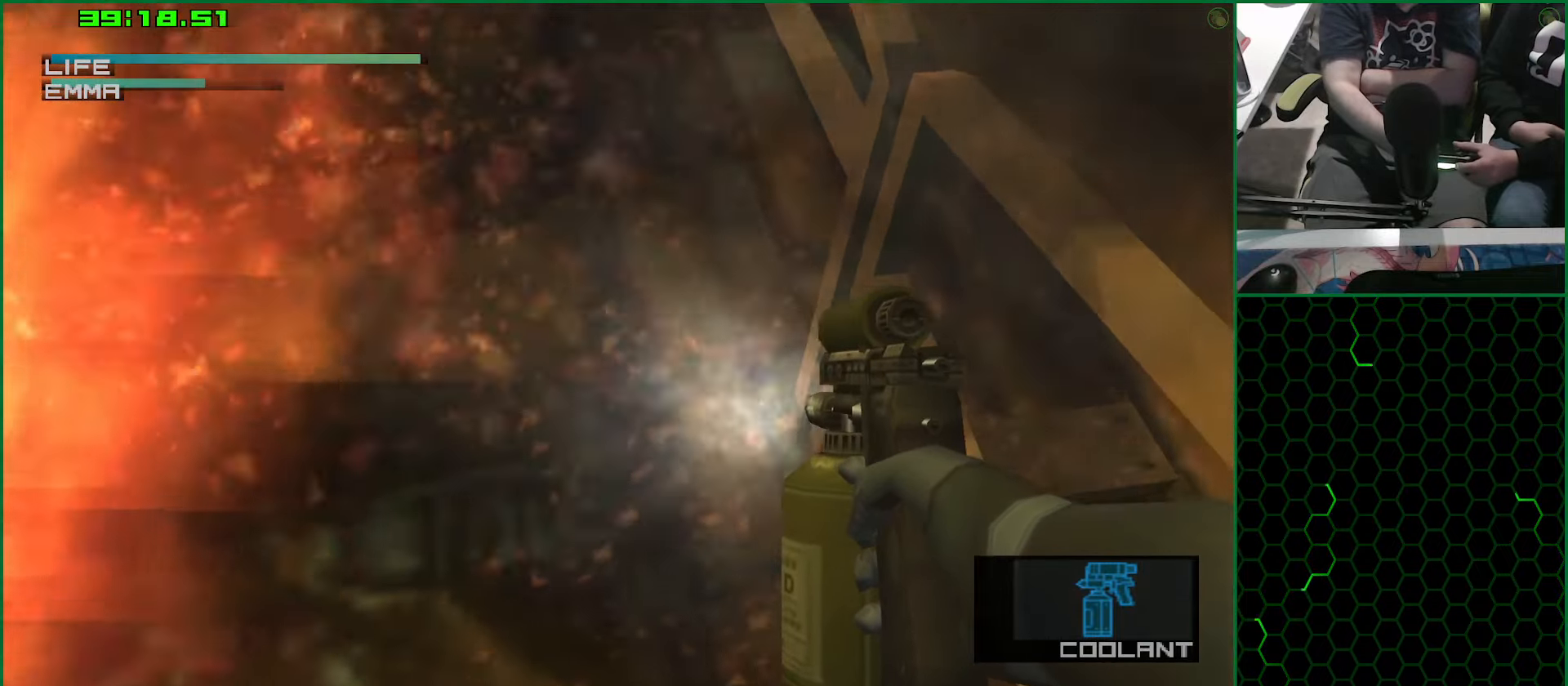
{"buttons": ["SQUARE"], "left_stick": "center", "right_stick": "center", "button_events": []}
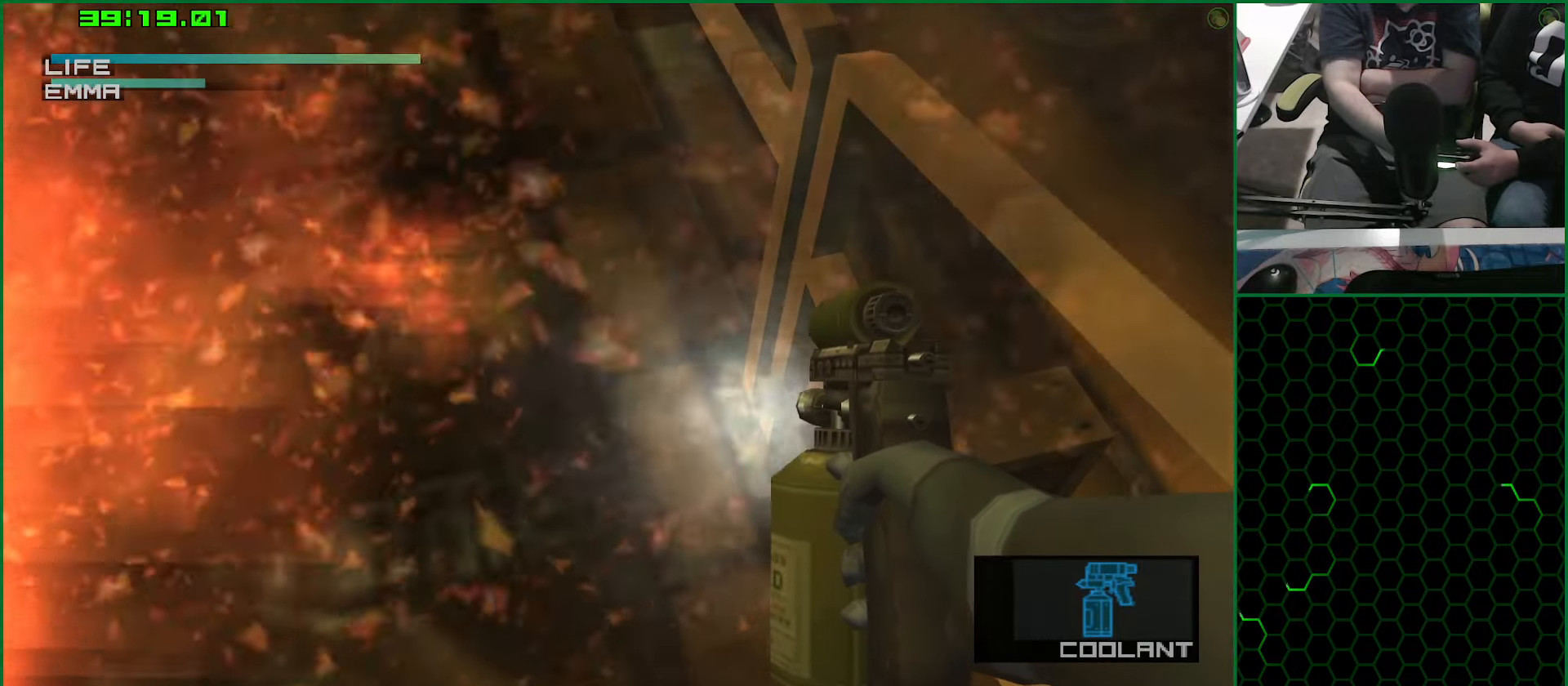
{"buttons": ["SQUARE"], "left_stick": "center", "right_stick": "center", "button_events": []}
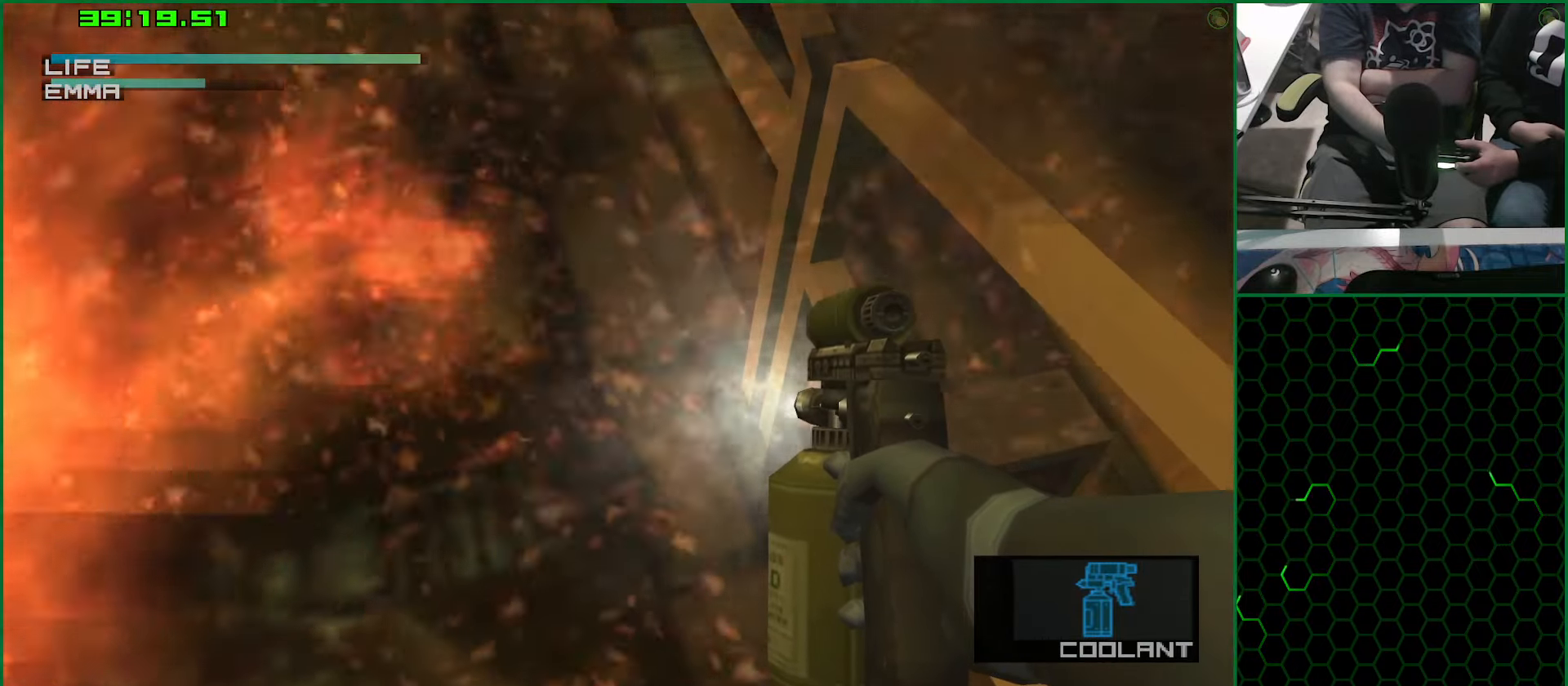
{"buttons": [], "left_stick": "center", "right_stick": "center", "button_events": [[184, "SQUARE", "up"], [367, "R2", "down"], [434, "R2", "up"]]}
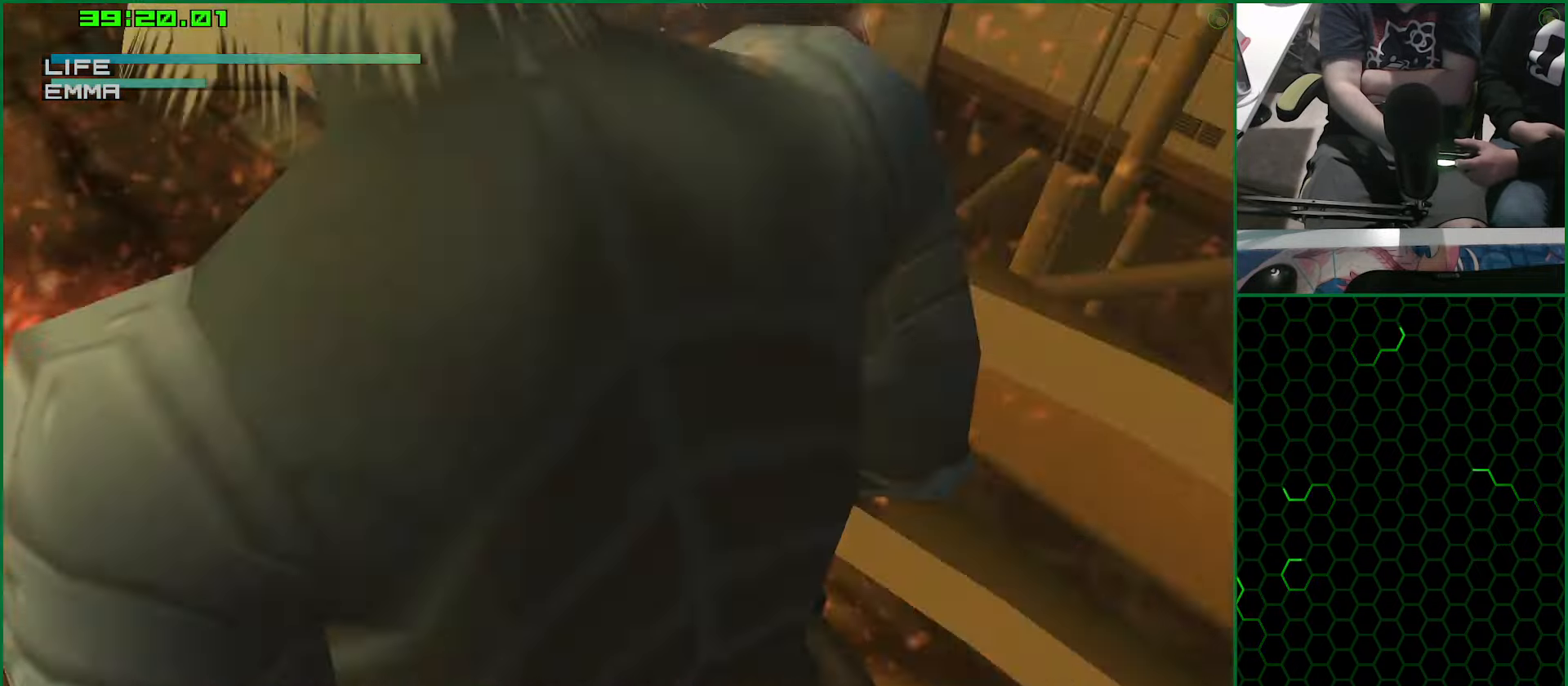
{"buttons": [], "left_stick": "up", "right_stick": "center", "button_events": []}
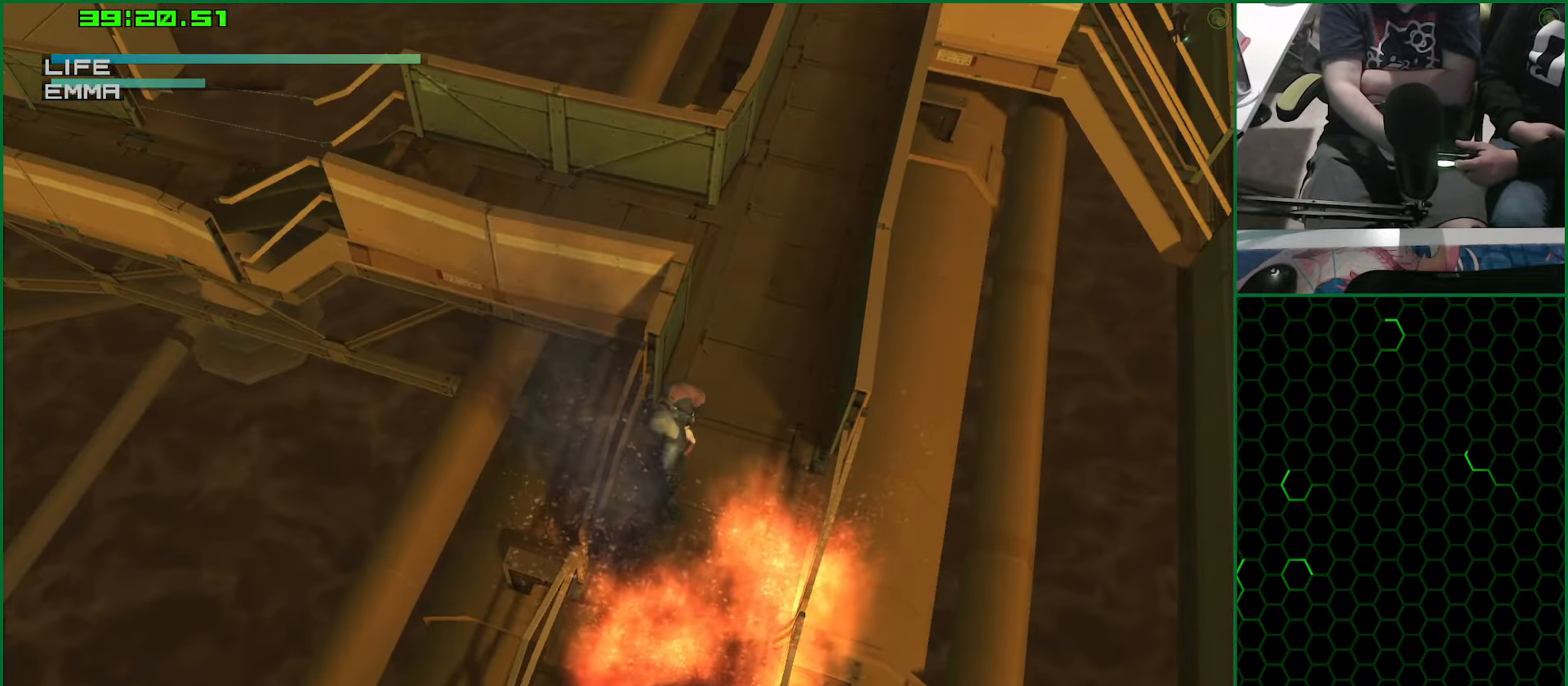
{"buttons": [], "left_stick": "center", "right_stick": "center", "button_events": []}
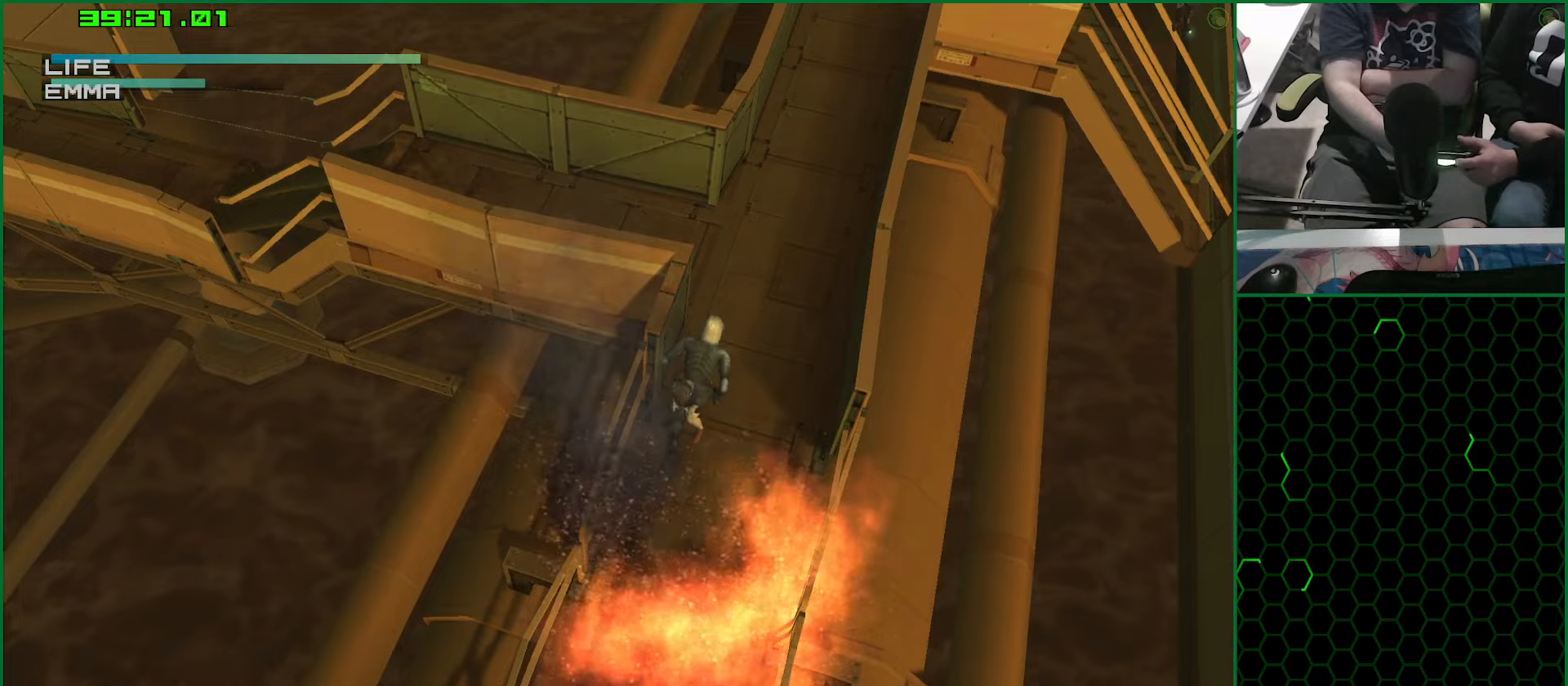
{"buttons": [], "left_stick": "center", "right_stick": "center", "button_events": [[216, "DPAD_DOWN", "down"], [300, "DPAD_DOWN", "up"]]}
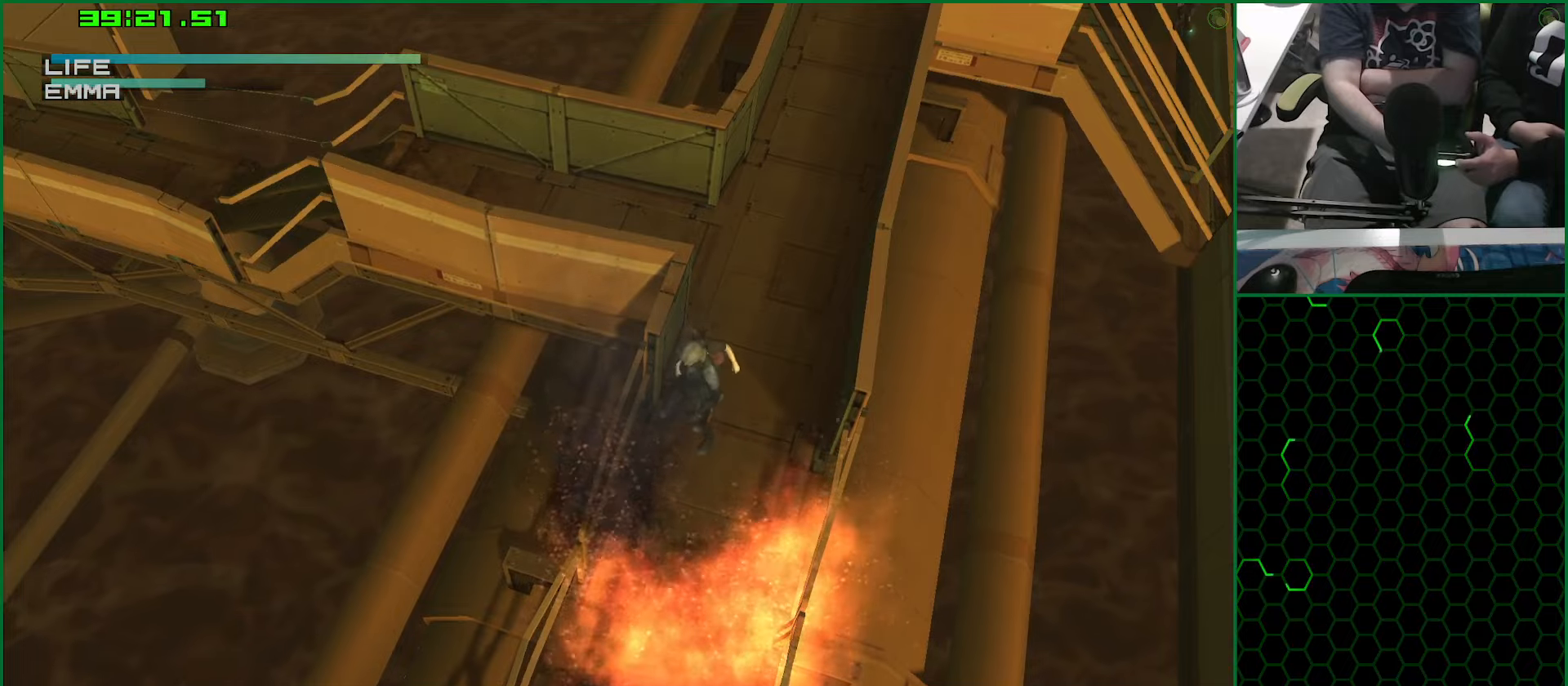
{"buttons": [], "left_stick": "center", "right_stick": "center", "button_events": [[250, "R2", "down"], [333, "R2", "up"]]}
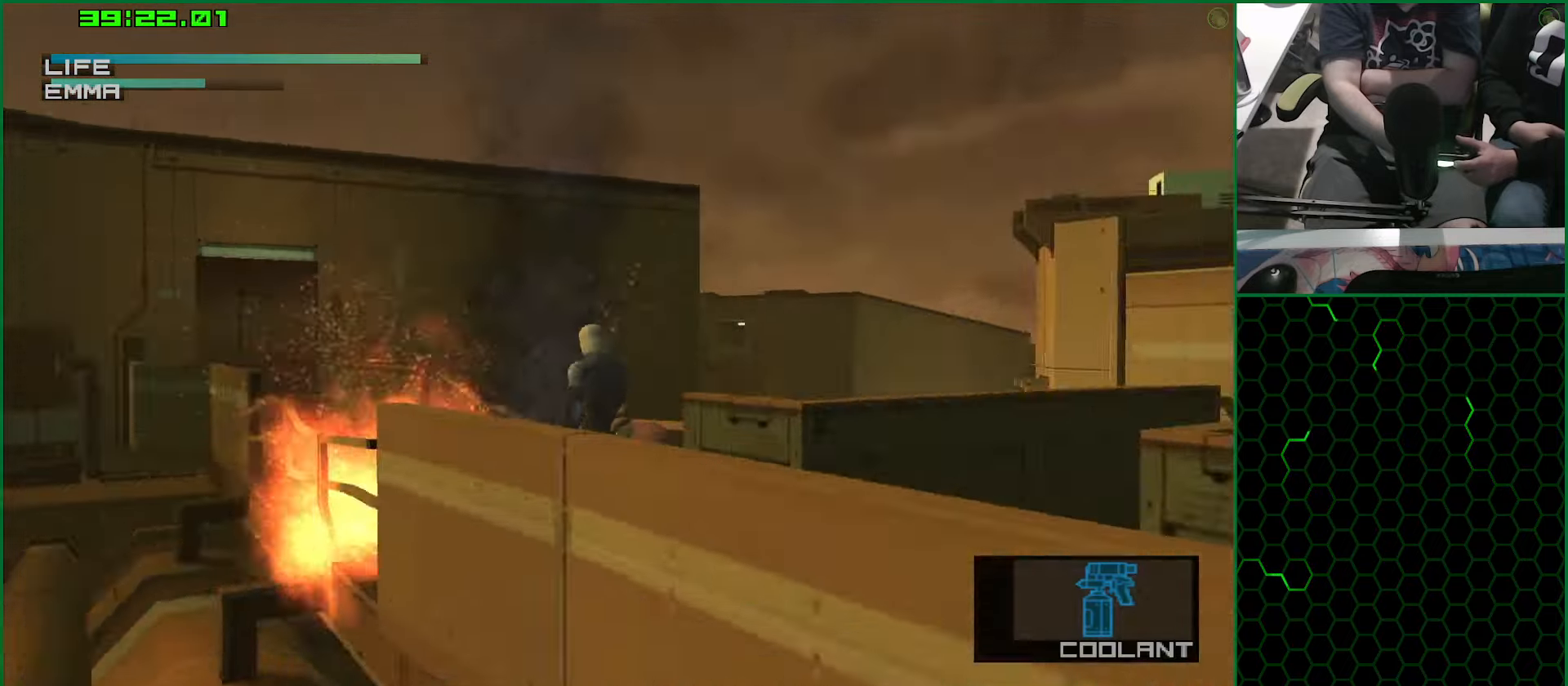
{"buttons": ["TRIANGLE"], "left_stick": "down-right", "right_stick": "center", "button_events": [[100, "TRIANGLE", "down"]]}
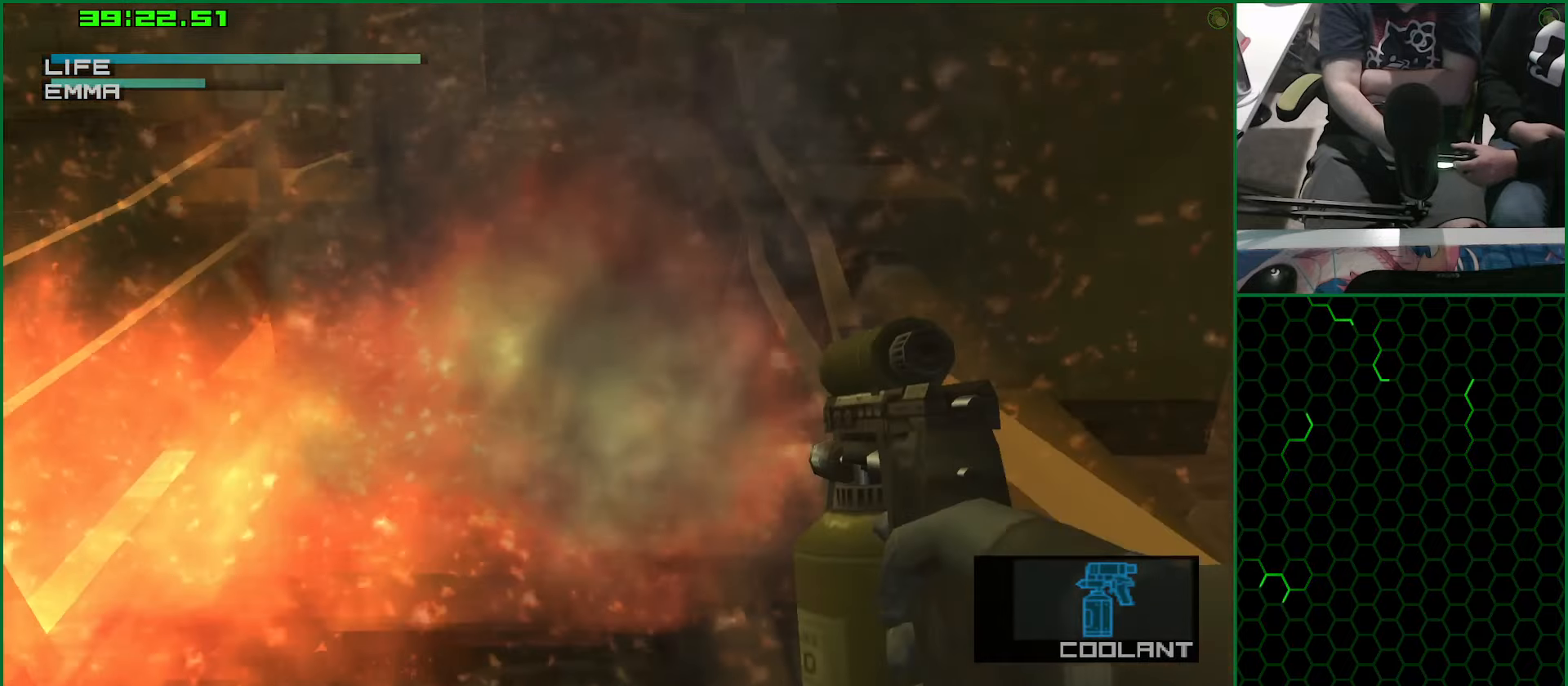
{"buttons": ["SQUARE"], "left_stick": "center", "right_stick": "center", "button_events": [[83, "TRIANGLE", "up"], [183, "SQUARE", "down"]]}
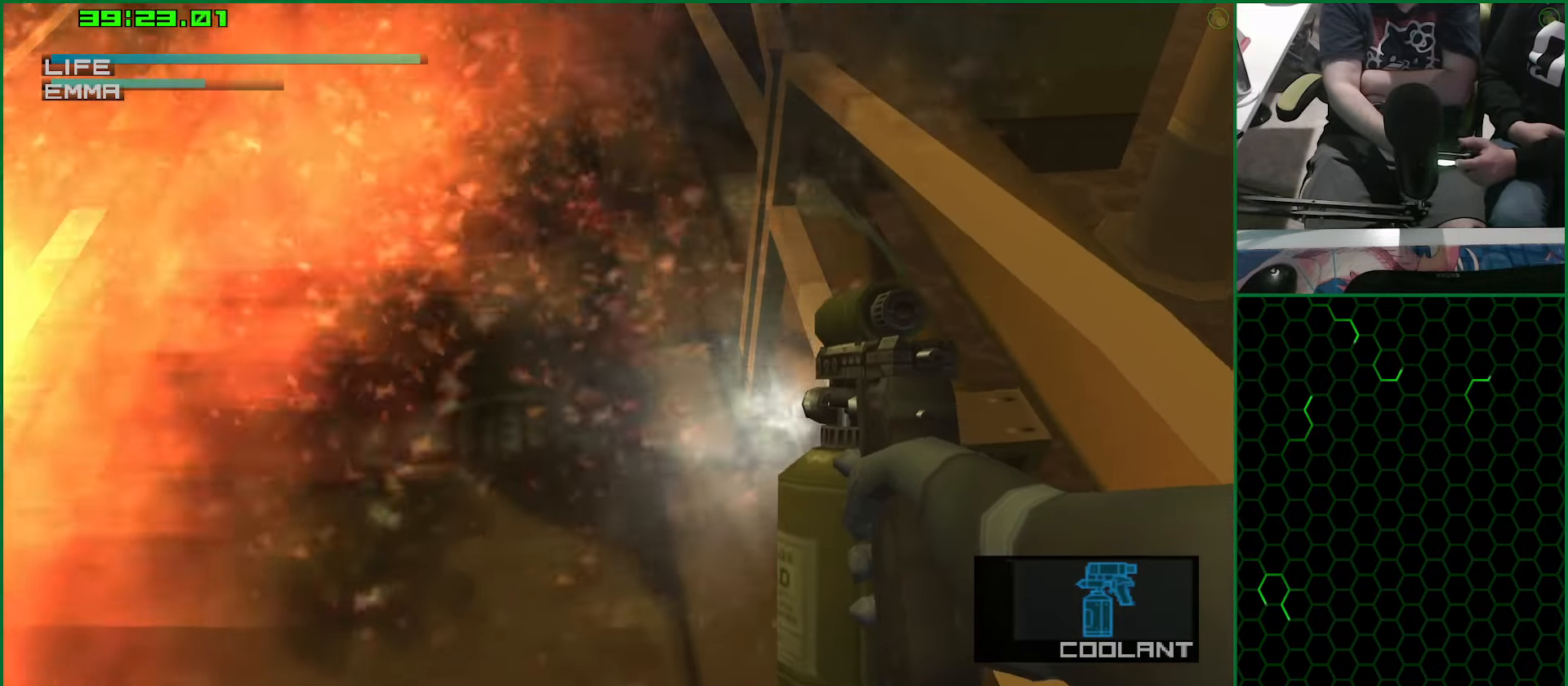
{"buttons": ["SQUARE"], "left_stick": "center", "right_stick": "center", "button_events": []}
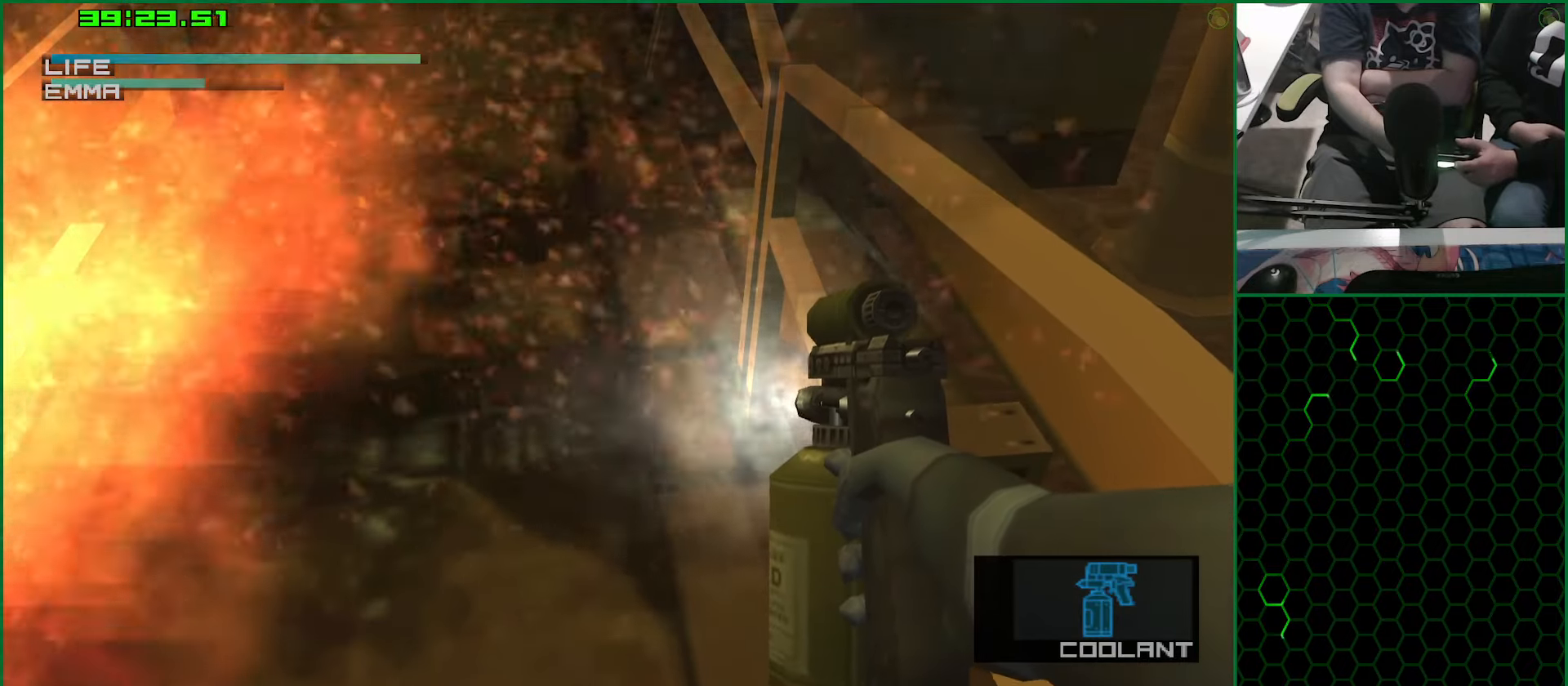
{"buttons": ["SQUARE"], "left_stick": "center", "right_stick": "center", "button_events": []}
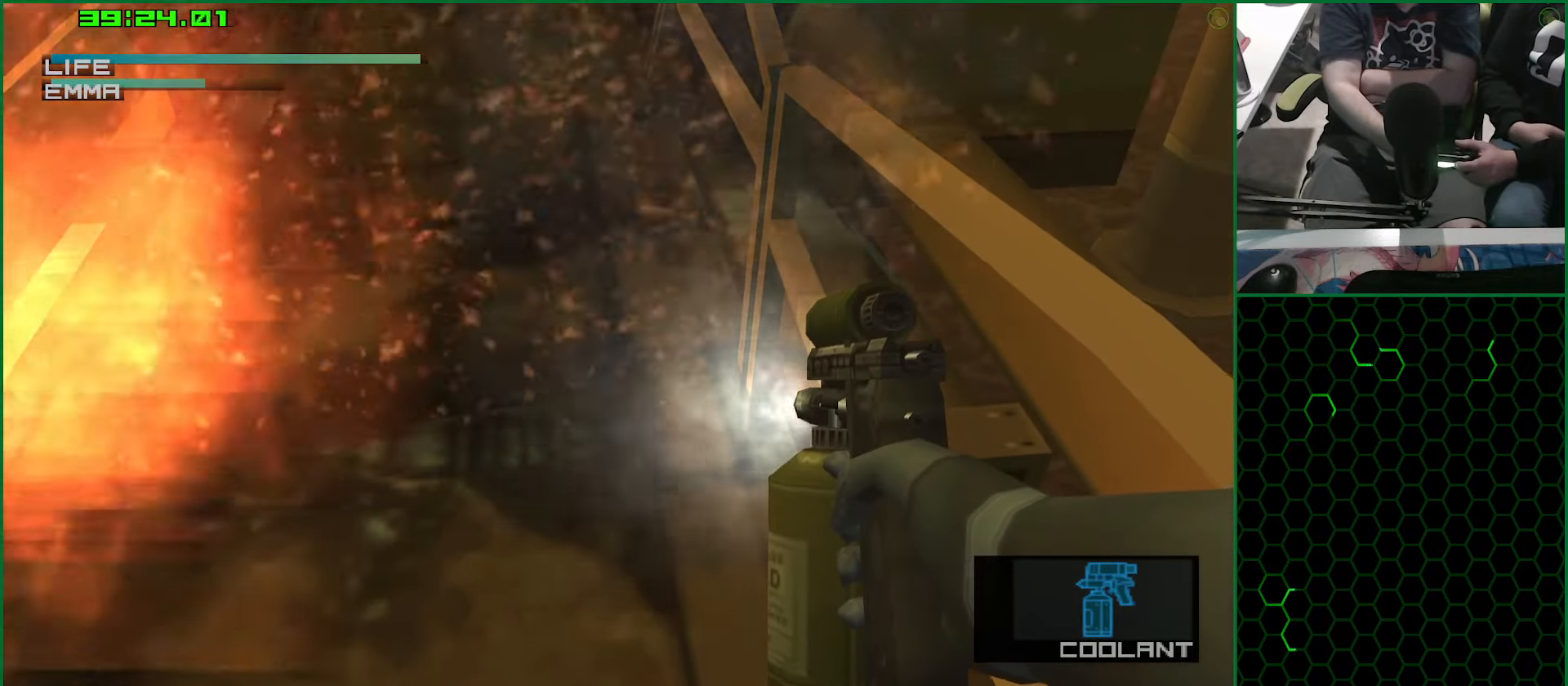
{"buttons": ["SQUARE"], "left_stick": "center", "right_stick": "center", "button_events": []}
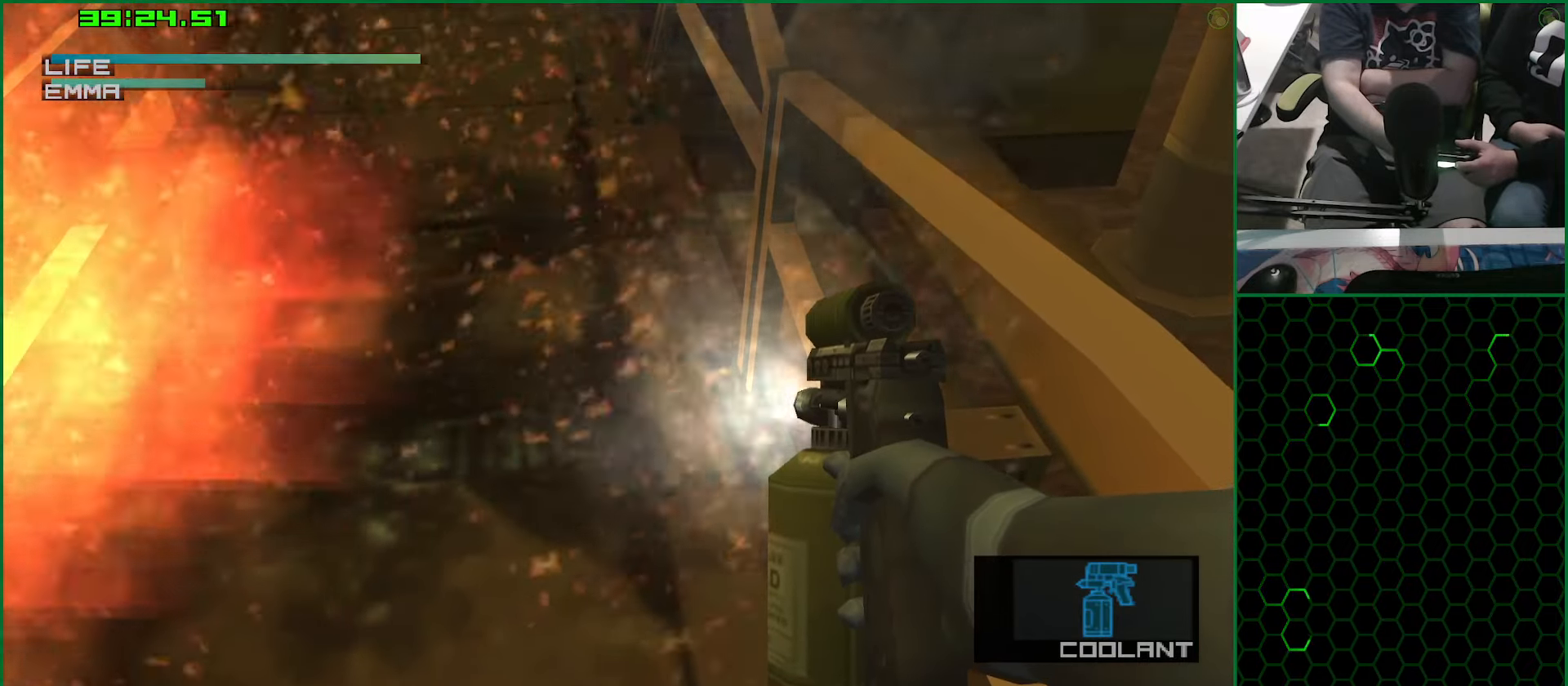
{"buttons": ["SQUARE"], "left_stick": "center", "right_stick": "center", "button_events": []}
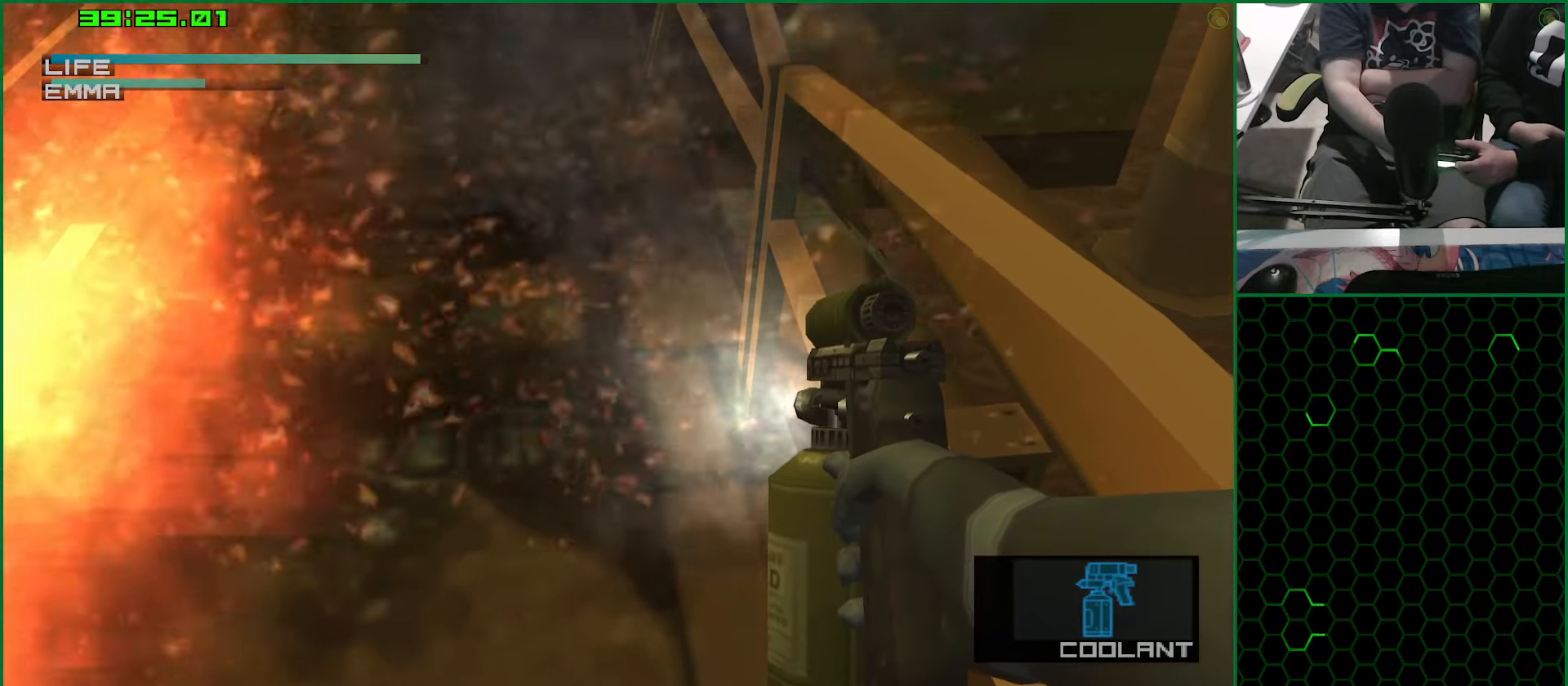
{"buttons": ["TRIANGLE"], "left_stick": "center", "right_stick": "center", "button_events": [[166, "SQUARE", "up"], [266, "R2", "down"], [333, "R2", "up"], [500, "TRIANGLE", "down"]]}
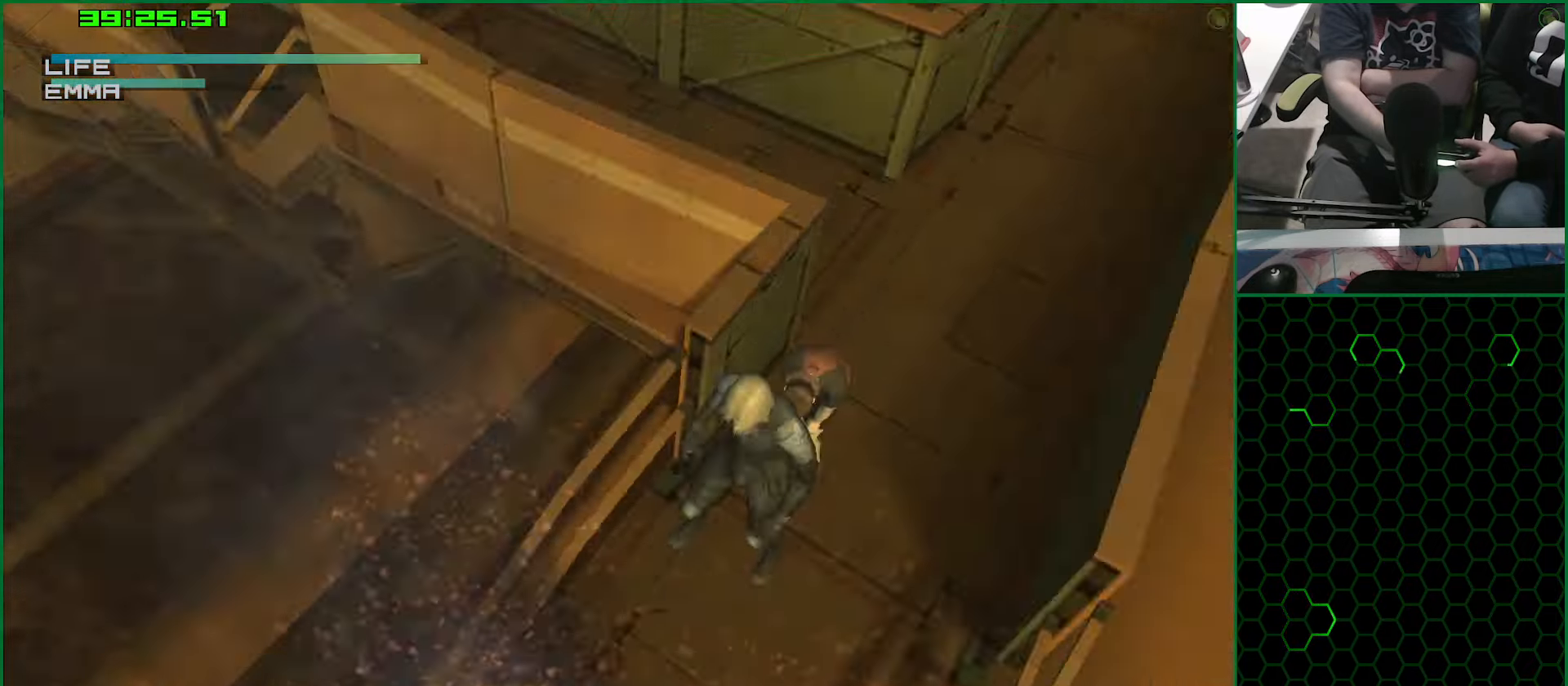
{"buttons": ["TRIANGLE"], "left_stick": "down-left", "right_stick": "center", "button_events": []}
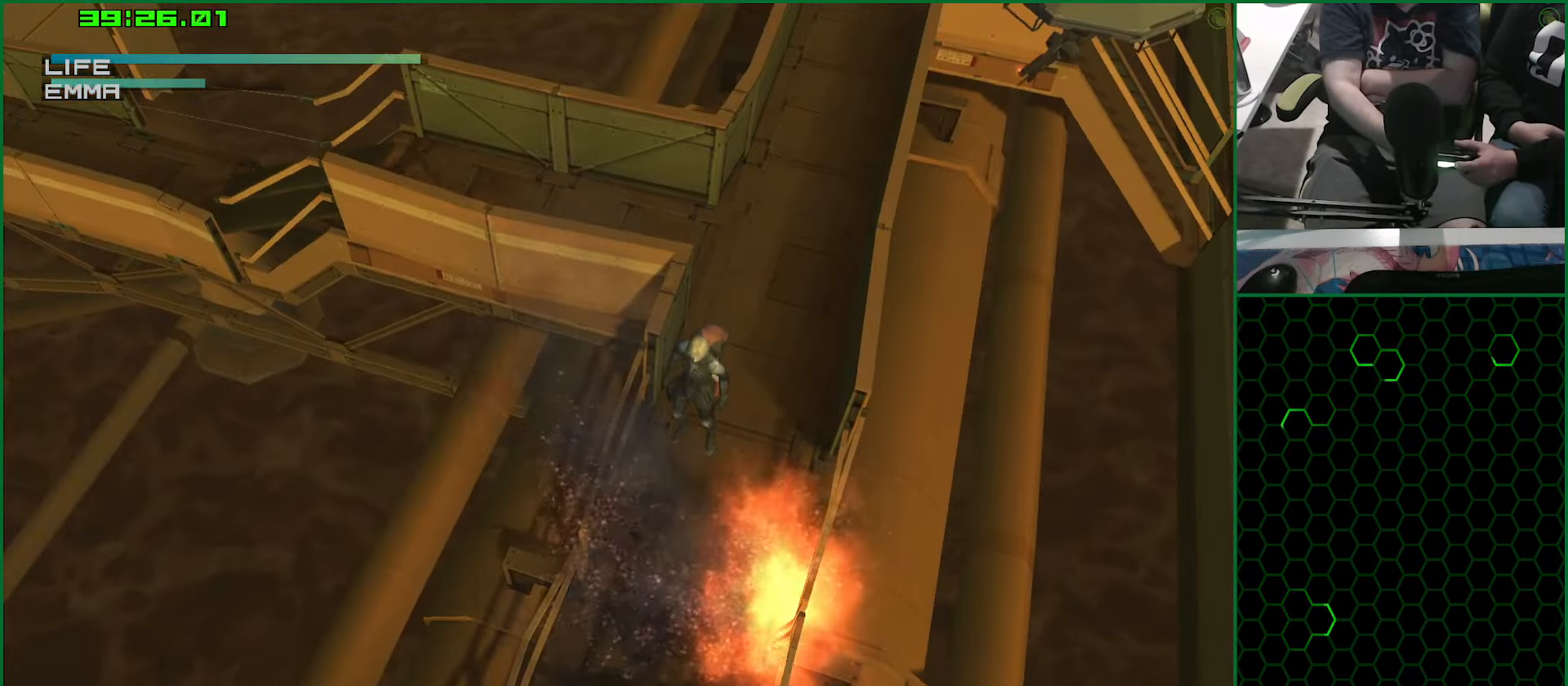
{"buttons": ["TRIANGLE"], "left_stick": "down-left", "right_stick": "center", "button_events": []}
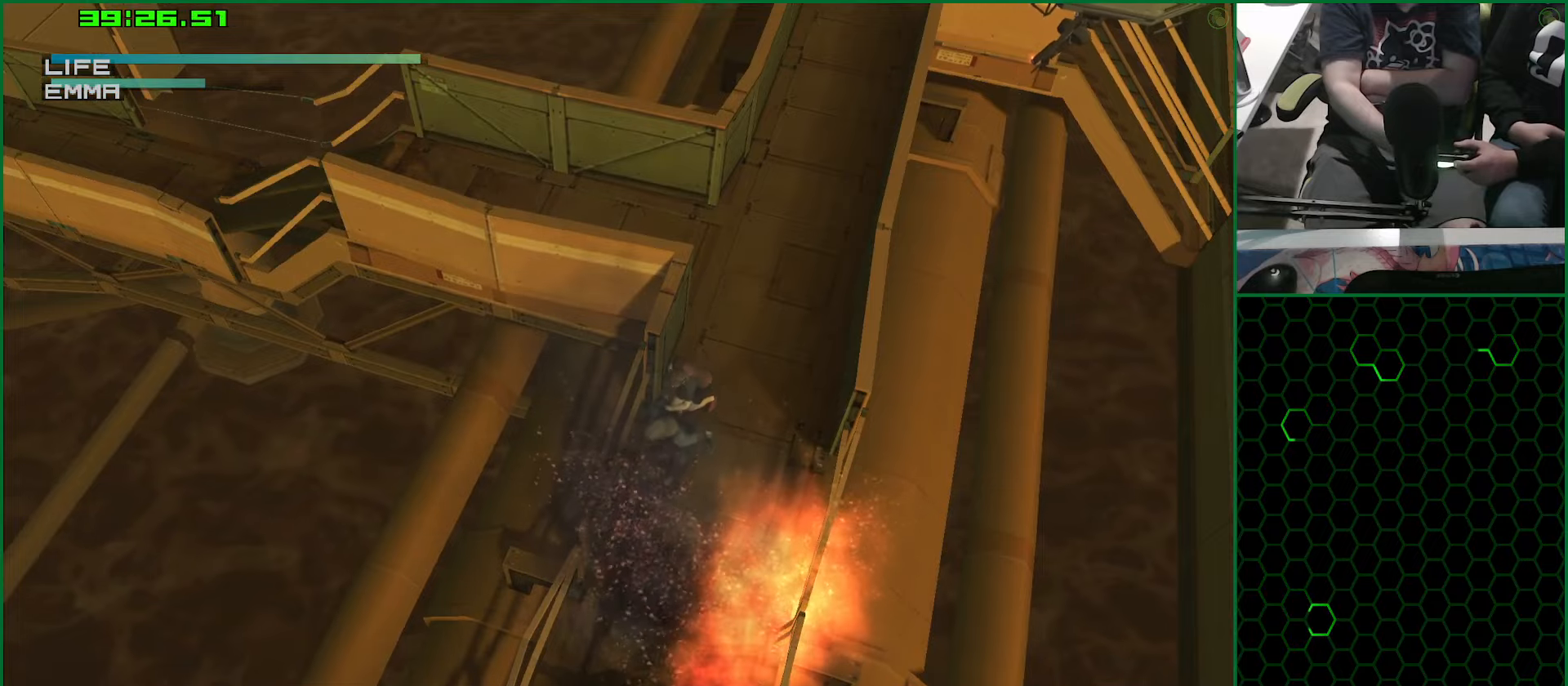
{"buttons": ["TRIANGLE"], "left_stick": "down-left", "right_stick": "center", "button_events": []}
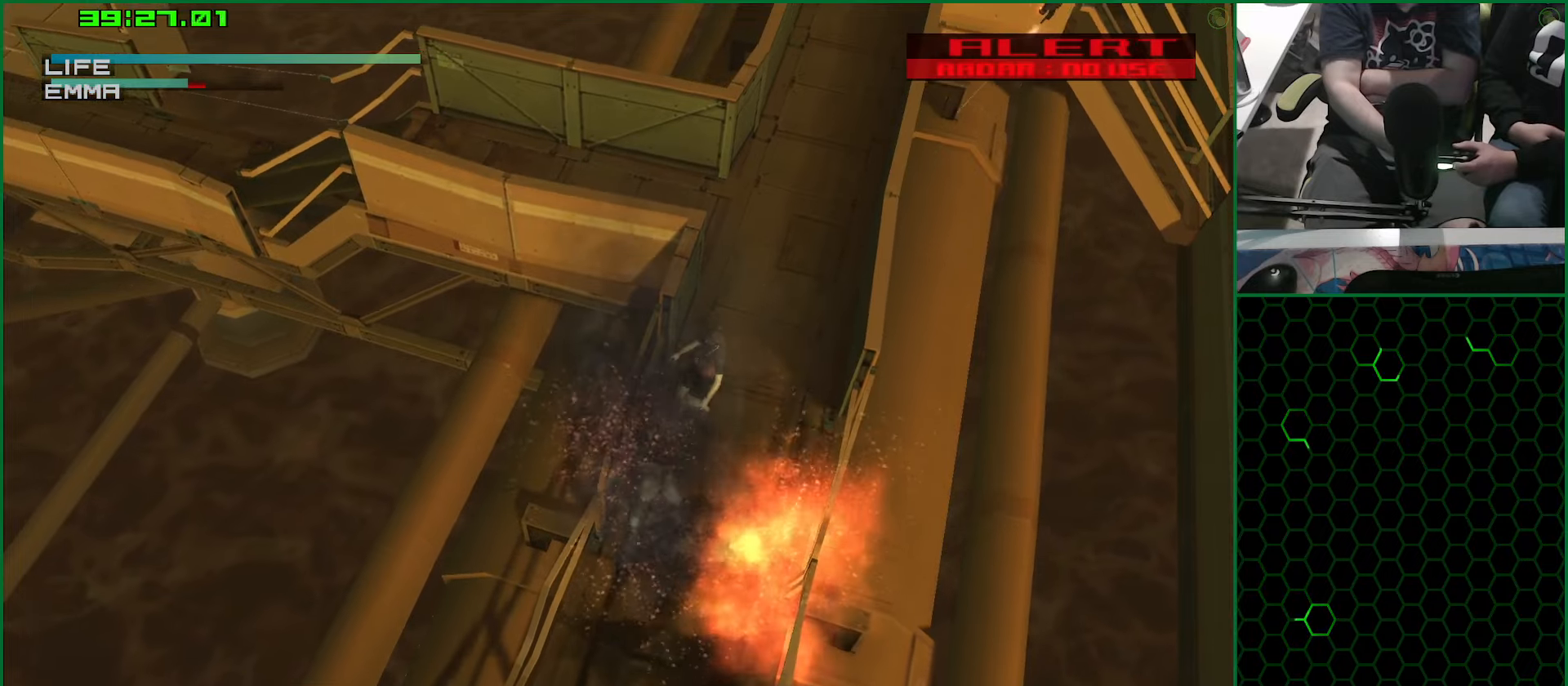
{"buttons": [], "left_stick": "down-left", "right_stick": "center", "button_events": [[433, "TRIANGLE", "up"]]}
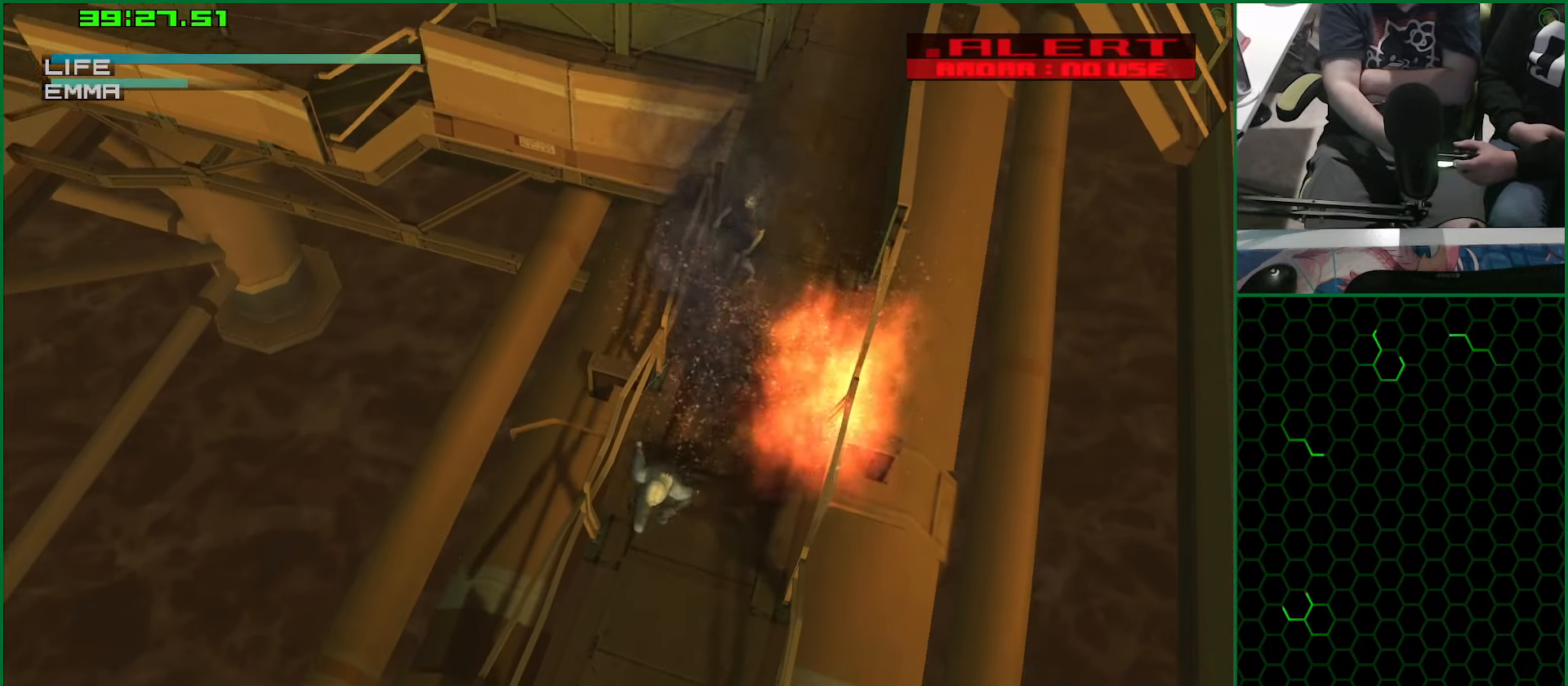
{"buttons": [], "left_stick": "center", "right_stick": "center", "button_events": [[233, "R2", "down"], [283, "R2", "up"]]}
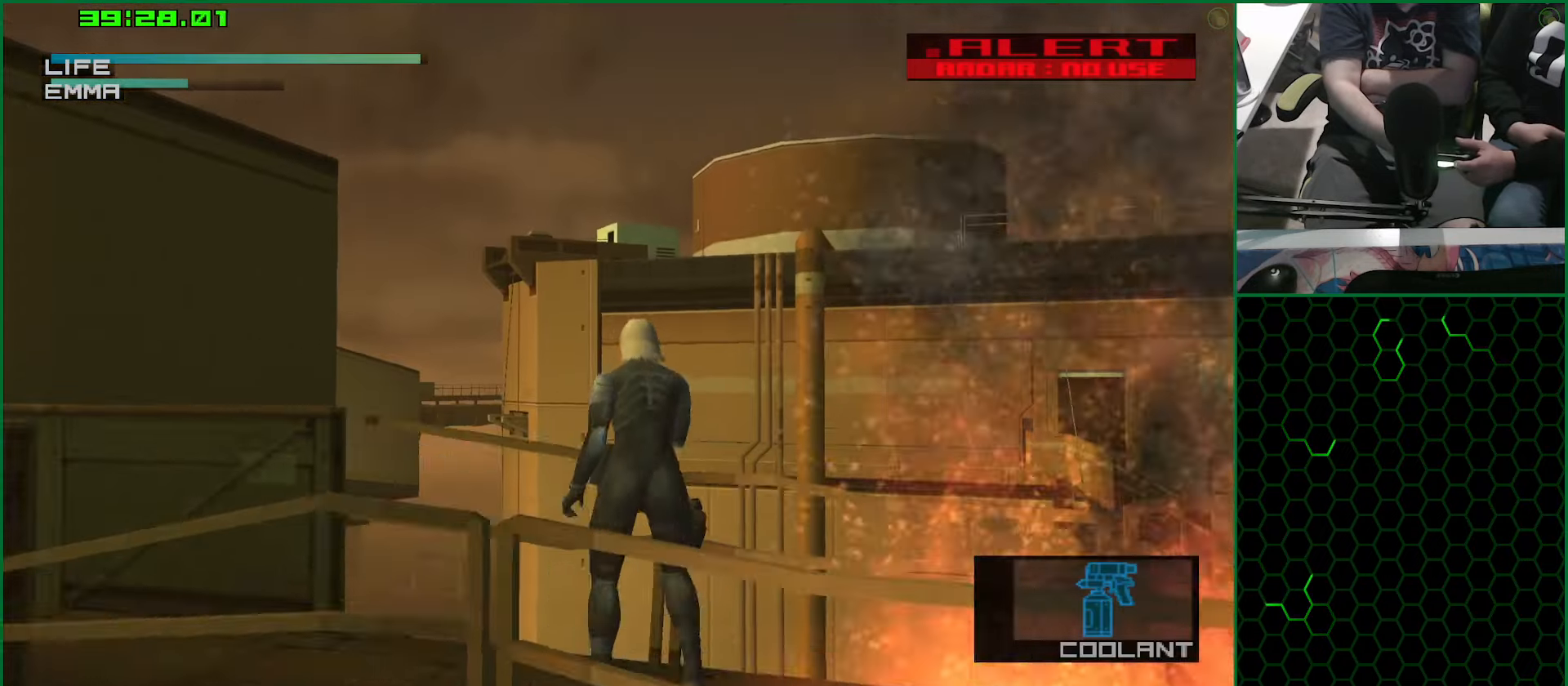
{"buttons": [], "left_stick": "right", "right_stick": "center", "button_events": [[333, "R2", "down"], [400, "R2", "up"]]}